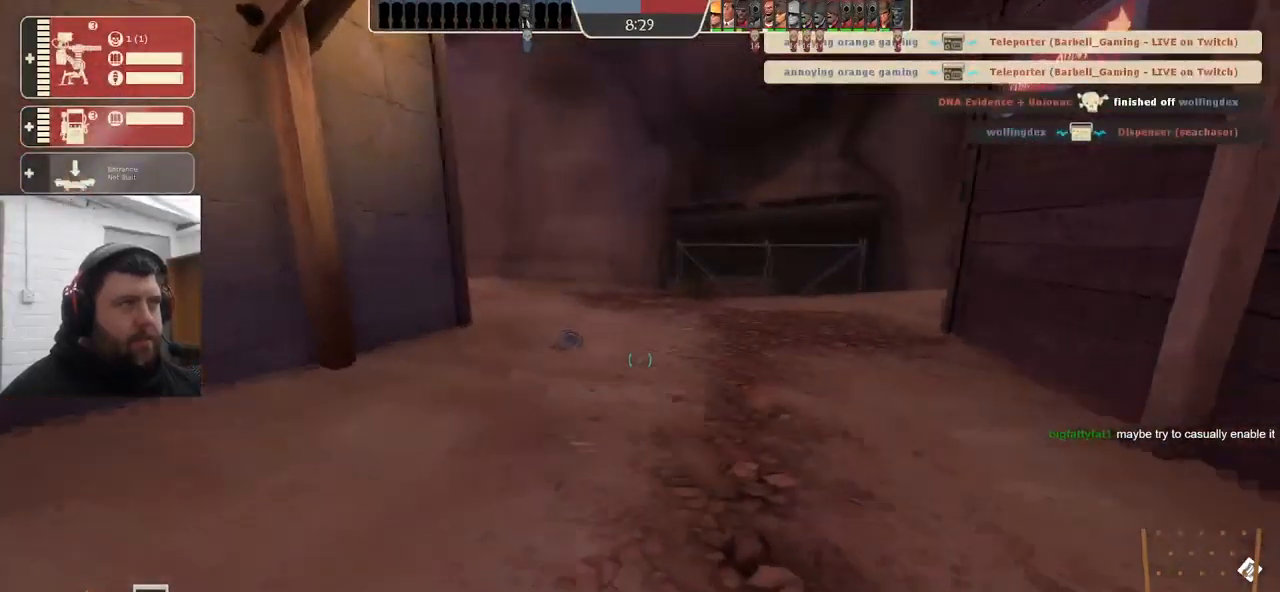
Gameplay with a controller (PlayStation layout); each line is a JSON object with the inputs held at the frame after it. "events" lists button and stick changes between this image and that frame as [ms after this image, input, new state], when the widget could be followed in between. Not read: SELECT.
{"buttons": ["TRIANGLE"], "left_stick": "up-left", "right_stick": "center", "events": []}
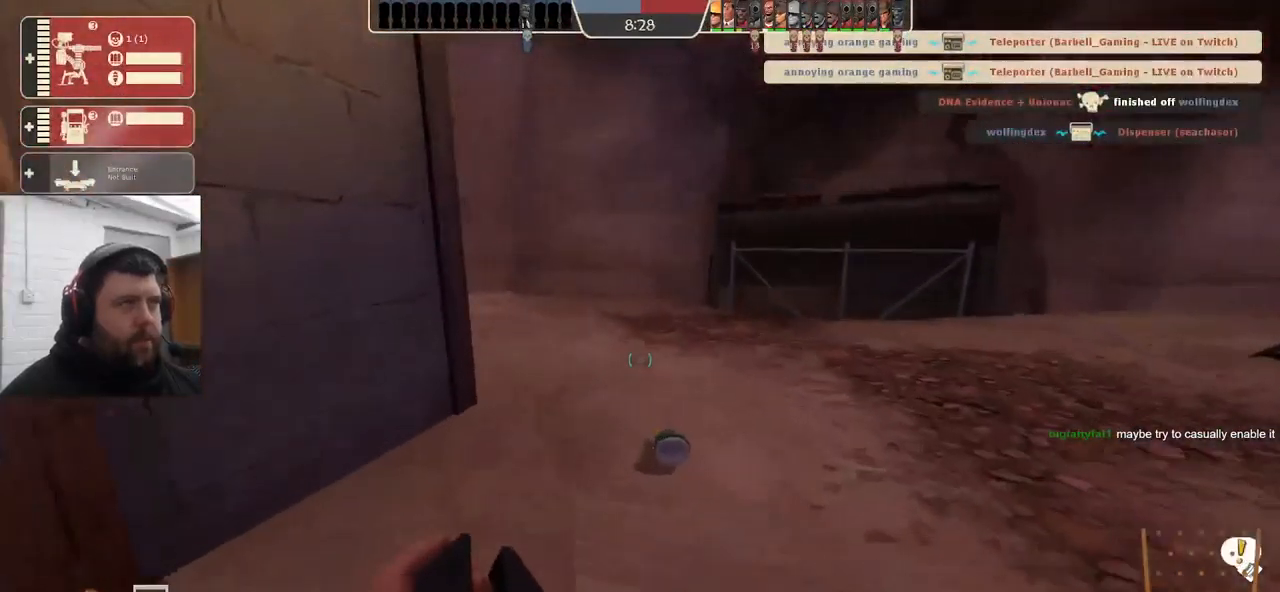
{"buttons": ["TRIANGLE"], "left_stick": "up-left", "right_stick": "center", "events": []}
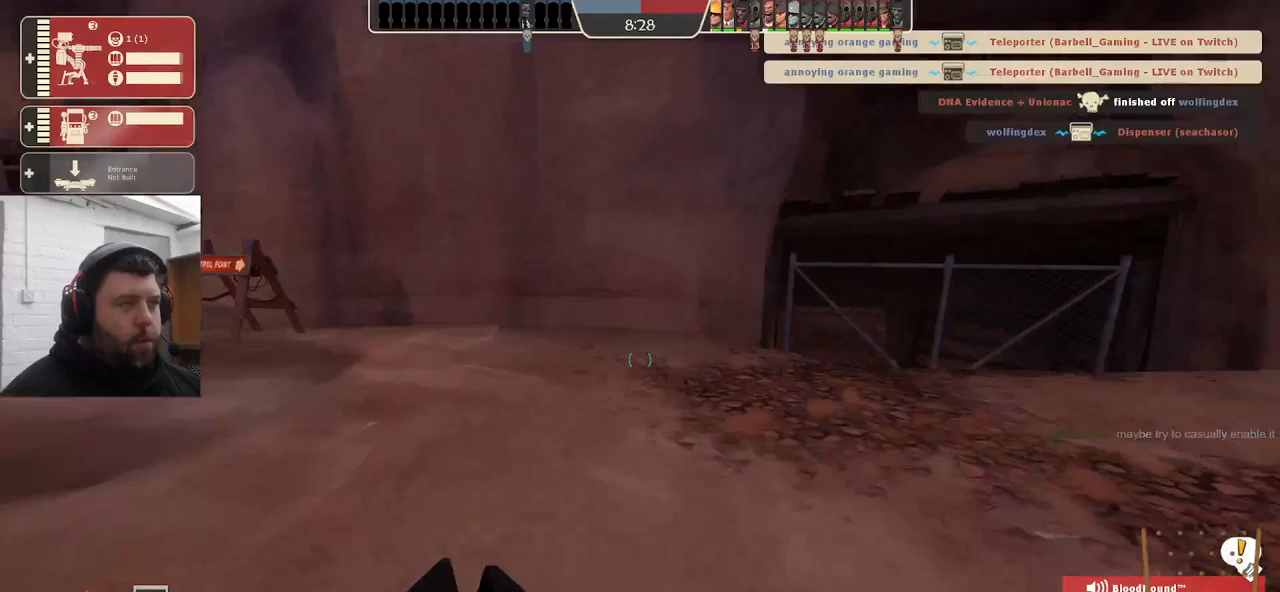
{"buttons": ["TRIANGLE"], "left_stick": "up-left", "right_stick": "center", "events": []}
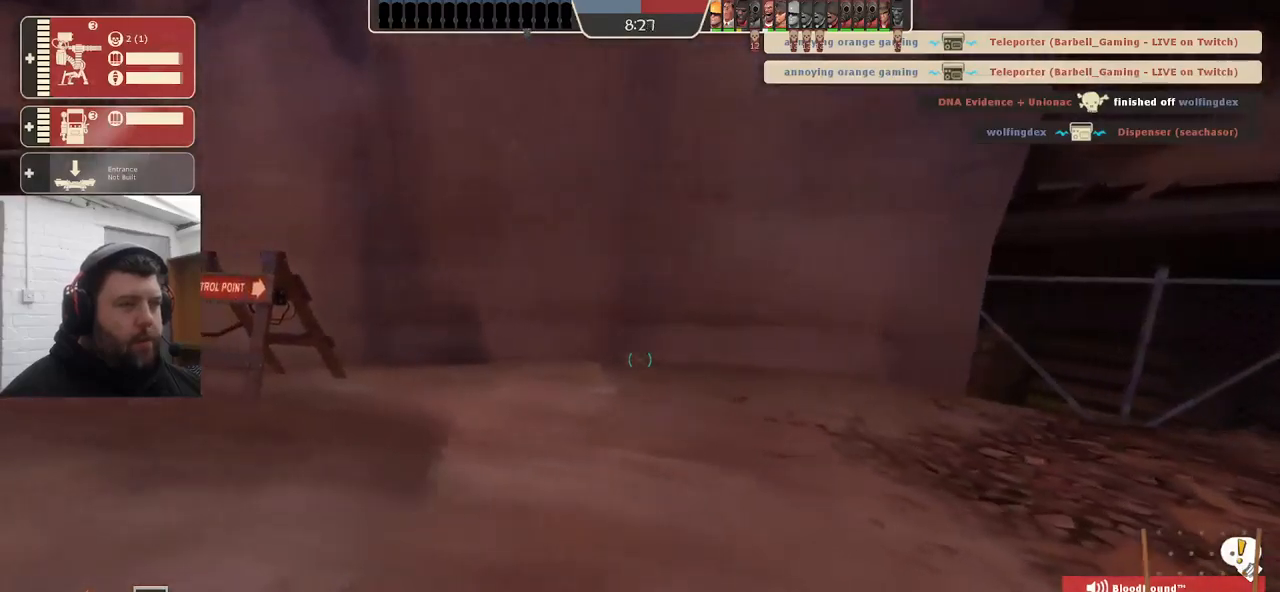
{"buttons": [], "left_stick": "up", "right_stick": "left", "events": [[183, "TRIANGLE", "up"], [350, "right_stick", "left"], [500, "left_stick", "up"]]}
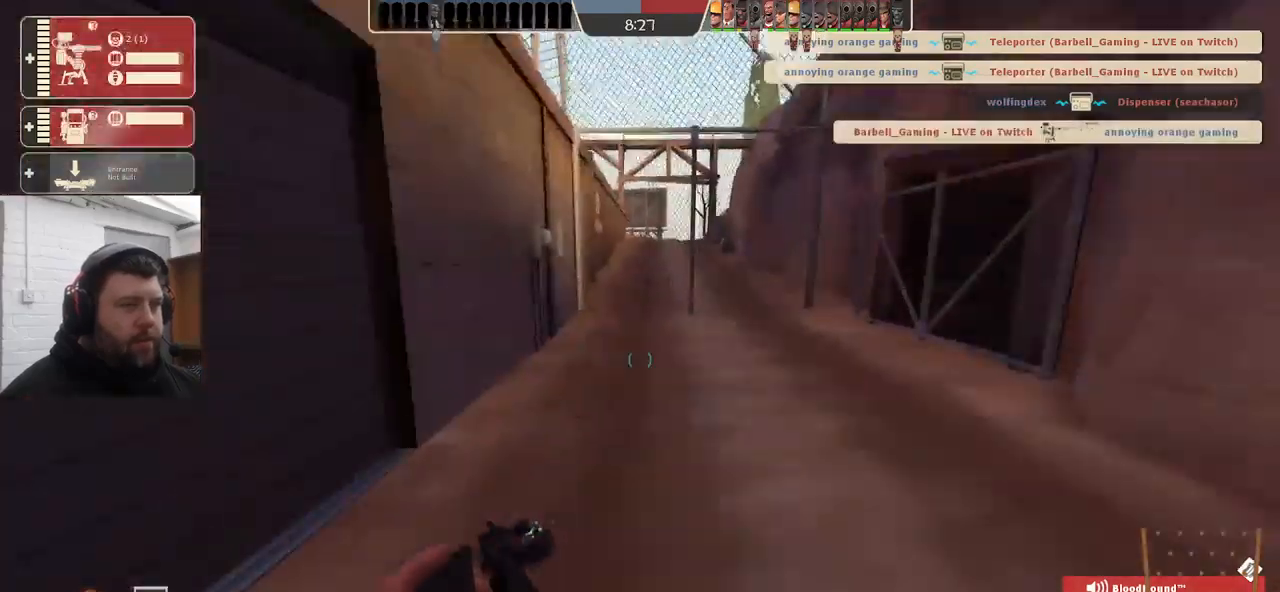
{"buttons": ["TRIANGLE"], "left_stick": "down-left", "right_stick": "center", "events": [[83, "right_stick", "center"], [183, "TRIANGLE", "down"], [200, "left_stick", "right"], [333, "left_stick", "down"], [467, "left_stick", "down-left"]]}
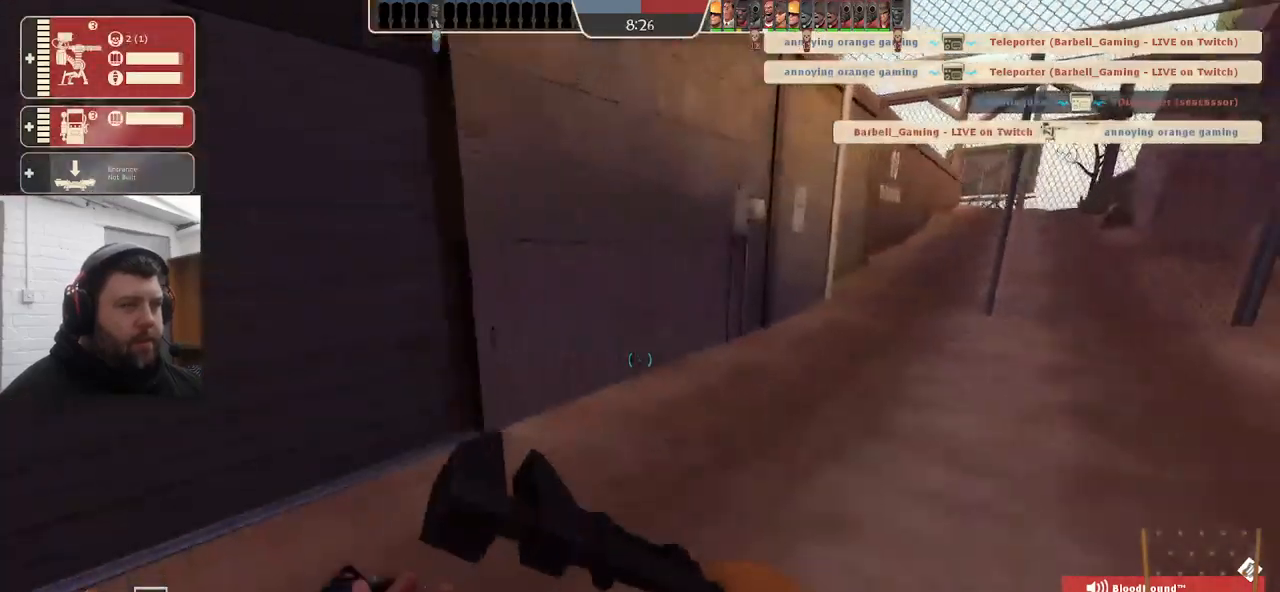
{"buttons": ["TRIANGLE"], "left_stick": "up-right", "right_stick": "center", "events": [[33, "left_stick", "left"], [83, "left_stick", "up-left"], [383, "left_stick", "right"], [500, "left_stick", "up-right"]]}
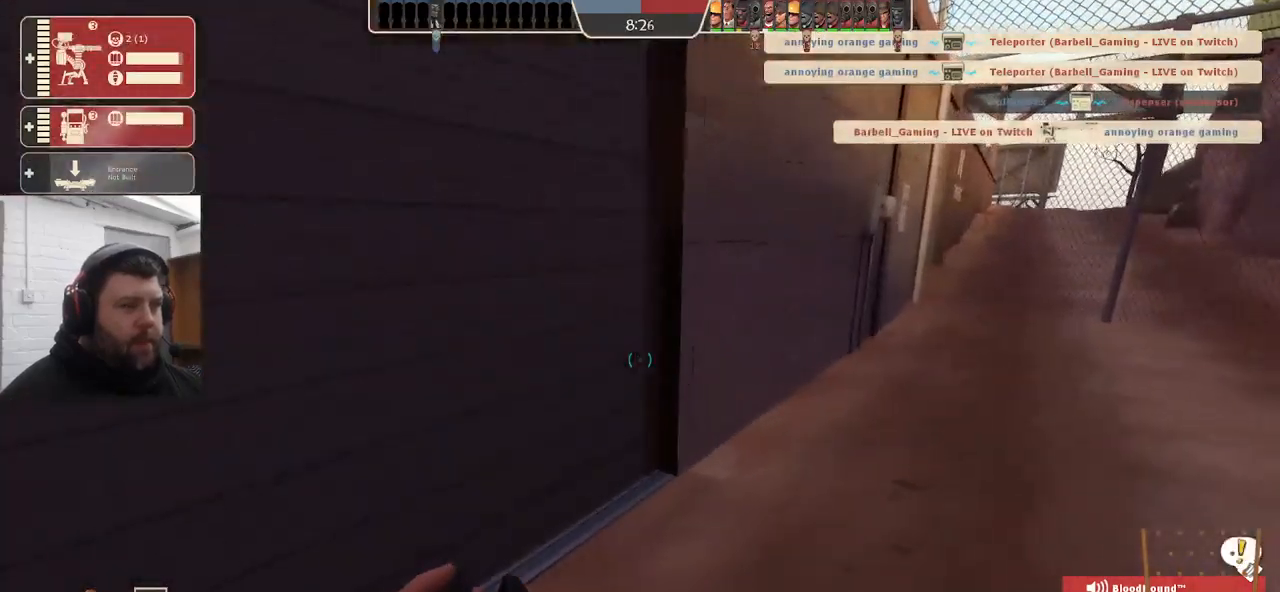
{"buttons": ["TRIANGLE"], "left_stick": "down", "right_stick": "center", "events": [[367, "left_stick", "down-right"], [467, "left_stick", "down"]]}
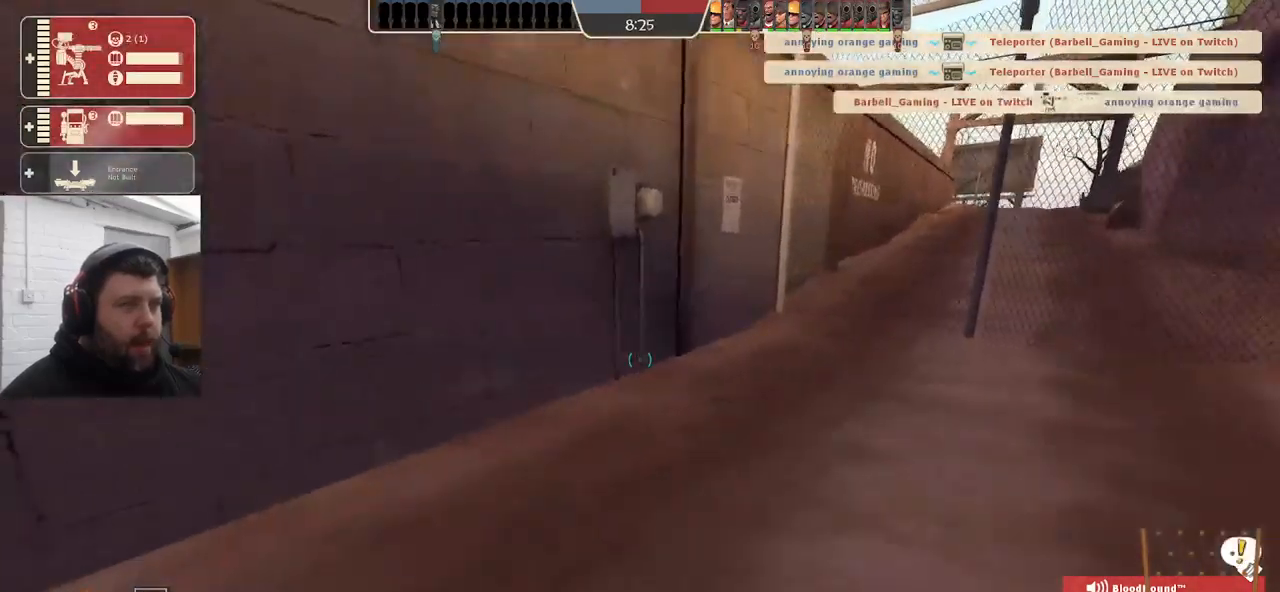
{"buttons": [], "left_stick": "center", "right_stick": "center", "events": [[183, "left_stick", "center"], [483, "TRIANGLE", "up"]]}
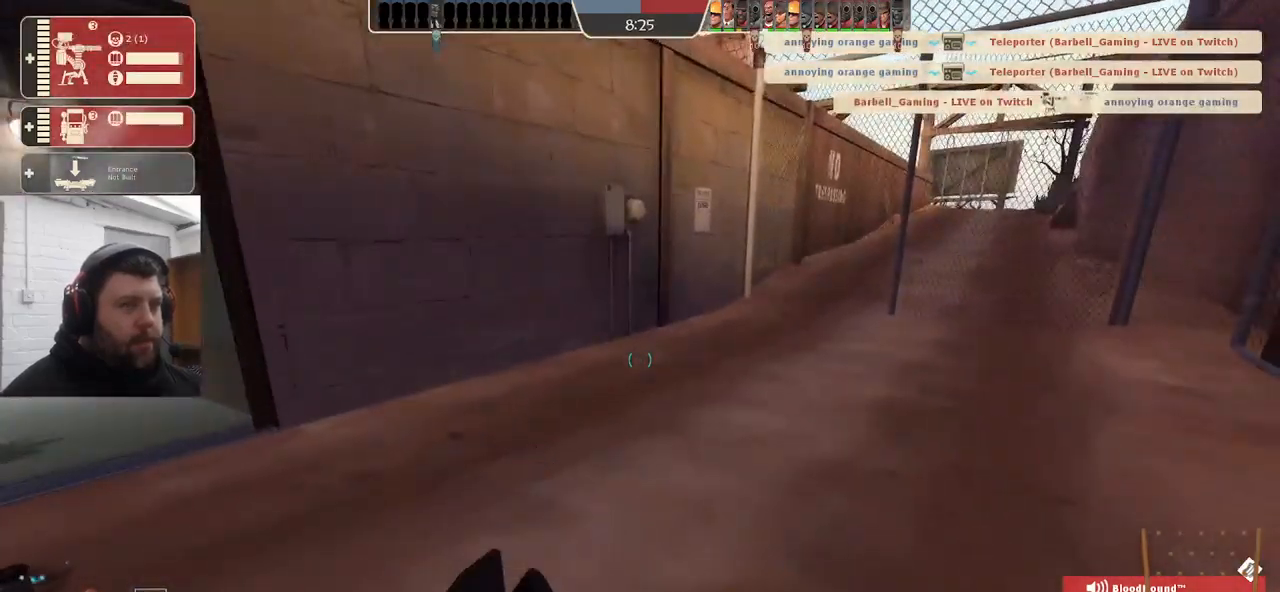
{"buttons": [], "left_stick": "center", "right_stick": "center", "events": [[150, "right_stick", "left"], [200, "DPAD_LEFT", "down"], [300, "DPAD_LEFT", "up"], [317, "right_stick", "center"]]}
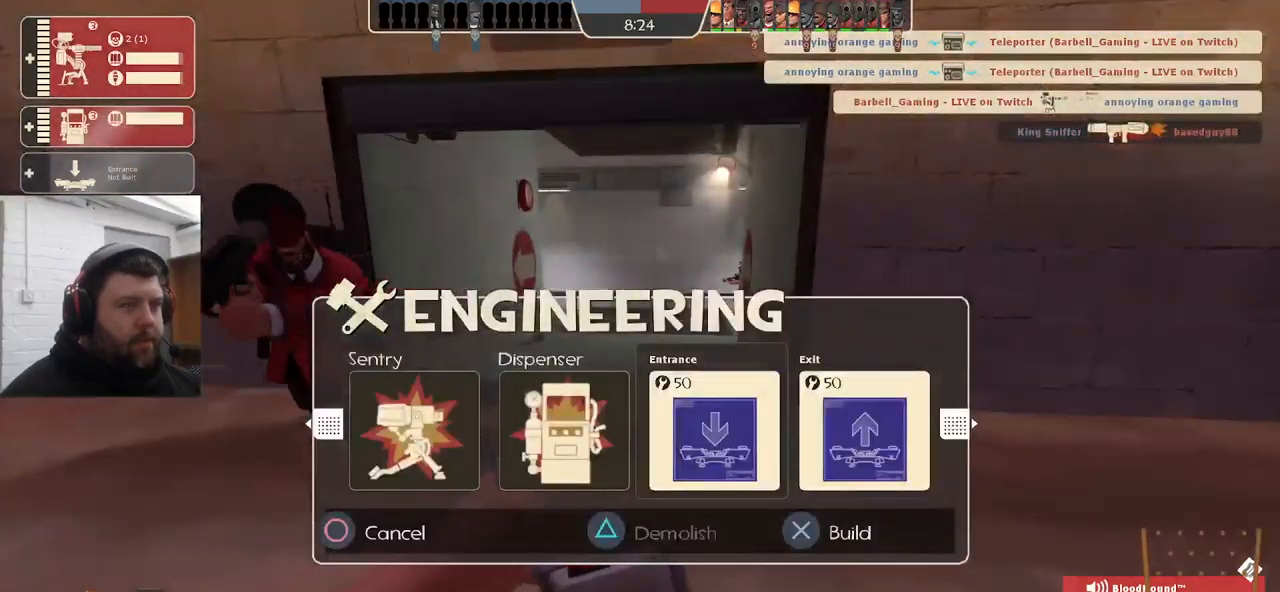
{"buttons": [], "left_stick": "center", "right_stick": "center", "events": [[17, "DPAD_RIGHT", "down"], [83, "DPAD_RIGHT", "up"], [267, "DPAD_LEFT", "down"], [350, "DPAD_LEFT", "up"], [367, "R2", "down"], [500, "R2", "up"]]}
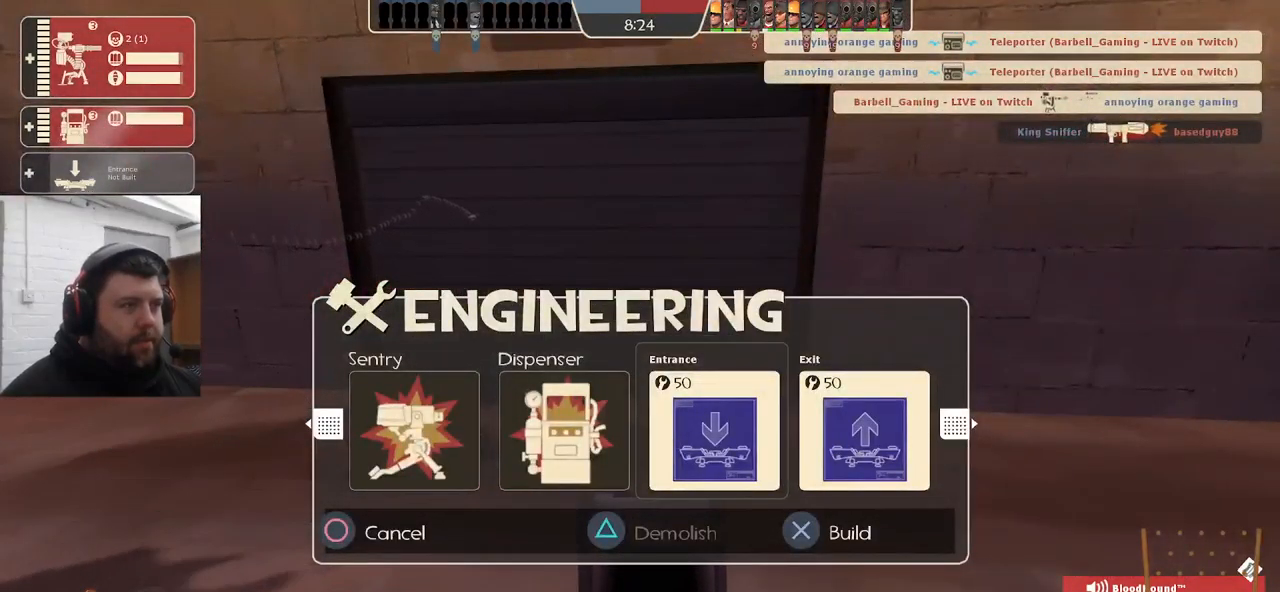
{"buttons": ["R2"], "left_stick": "center", "right_stick": "center", "events": [[100, "left_stick", "up-left"], [150, "right_stick", "up-left"], [233, "right_stick", "center"], [333, "left_stick", "center"], [433, "R2", "down"]]}
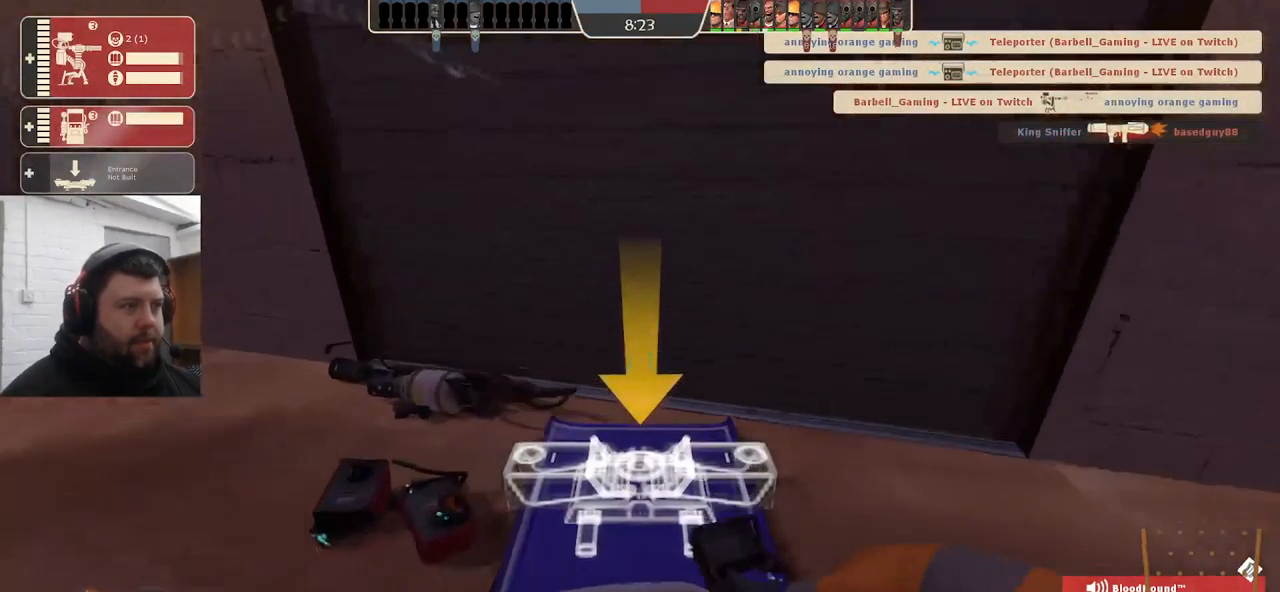
{"buttons": [], "left_stick": "center", "right_stick": "center", "events": [[17, "left_stick", "down"], [67, "R2", "up"], [133, "left_stick", "center"], [267, "right_stick", "down-left"], [300, "left_stick", "up"], [417, "right_stick", "center"], [500, "left_stick", "center"]]}
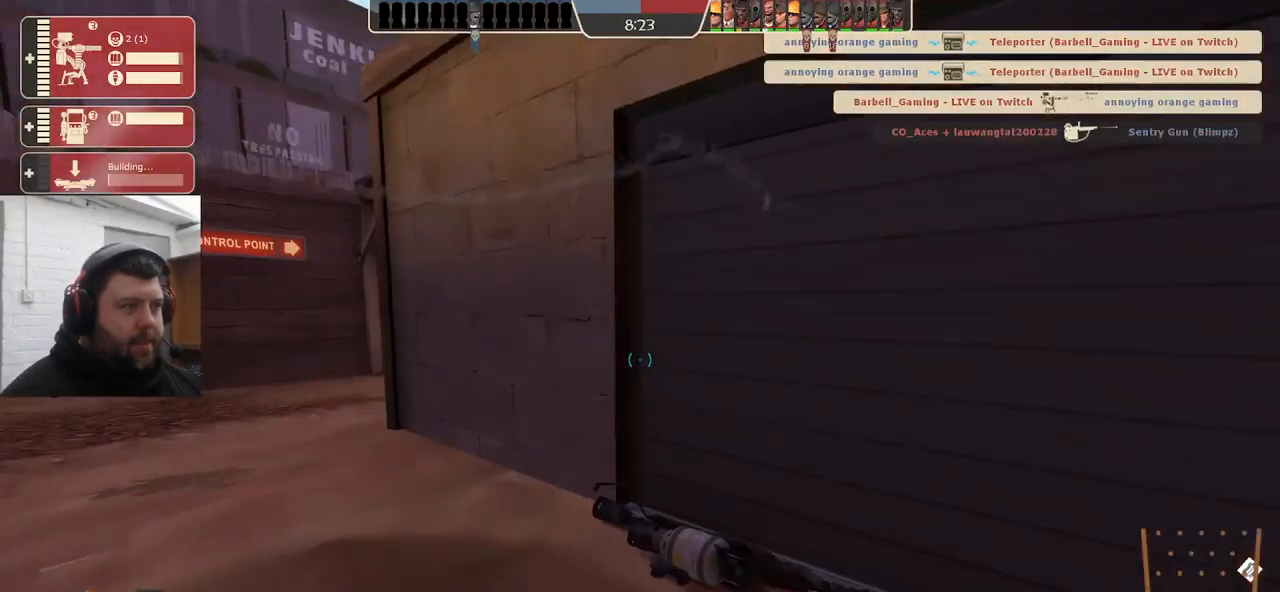
{"buttons": [], "left_stick": "down", "right_stick": "center", "events": [[150, "left_stick", "down-left"], [334, "left_stick", "down"]]}
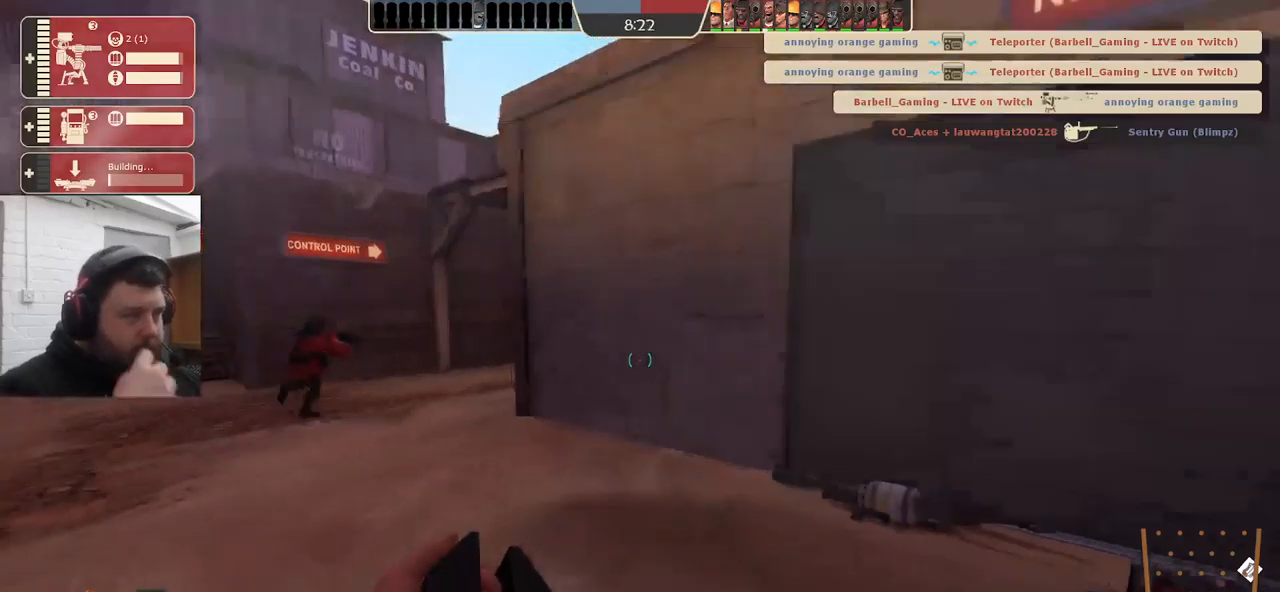
{"buttons": [], "left_stick": "up-left", "right_stick": "center", "events": [[134, "left_stick", "up-left"]]}
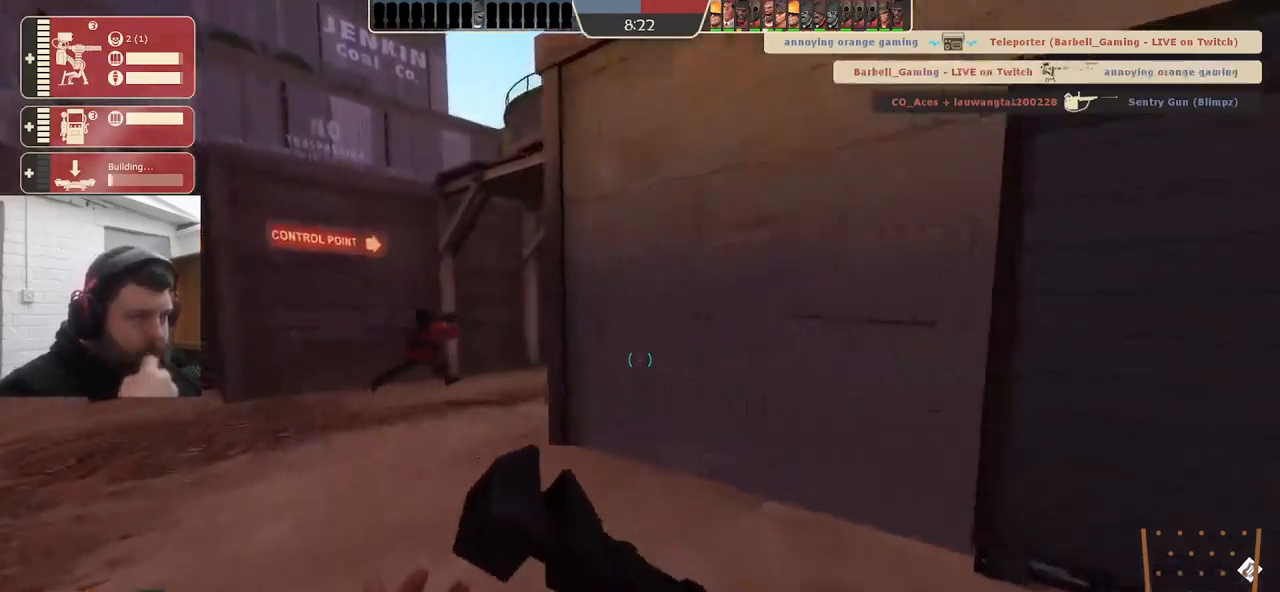
{"buttons": ["TRIANGLE"], "left_stick": "up-left", "right_stick": "center", "events": [[417, "TRIANGLE", "down"]]}
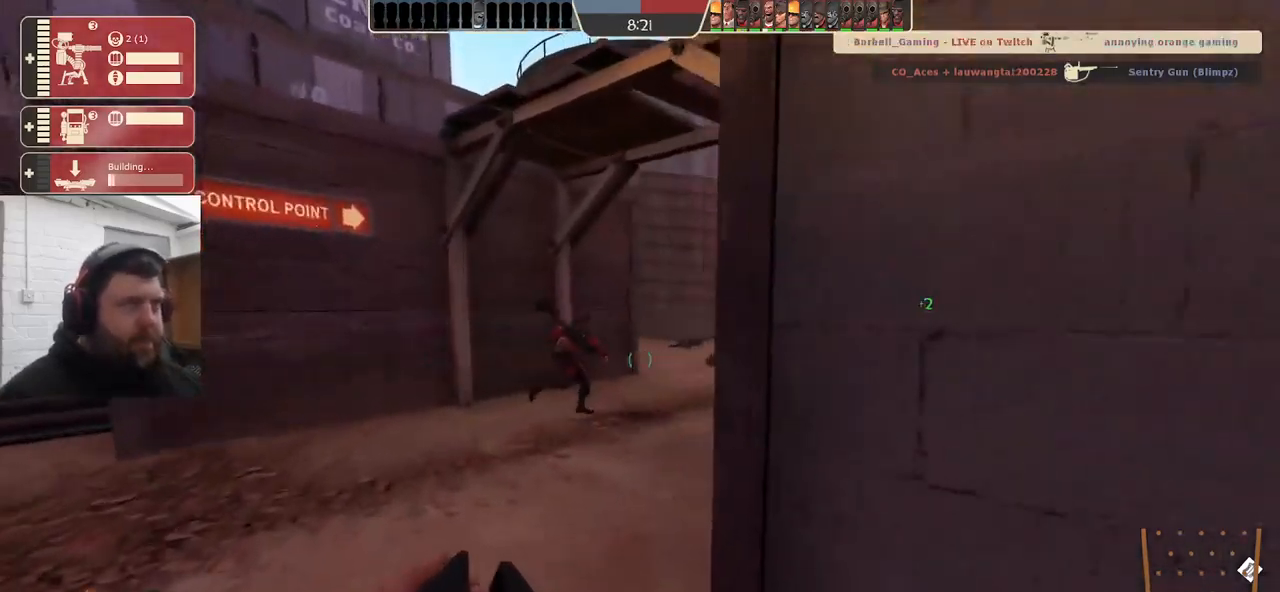
{"buttons": ["TRIANGLE"], "left_stick": "up", "right_stick": "center", "events": [[317, "left_stick", "up"]]}
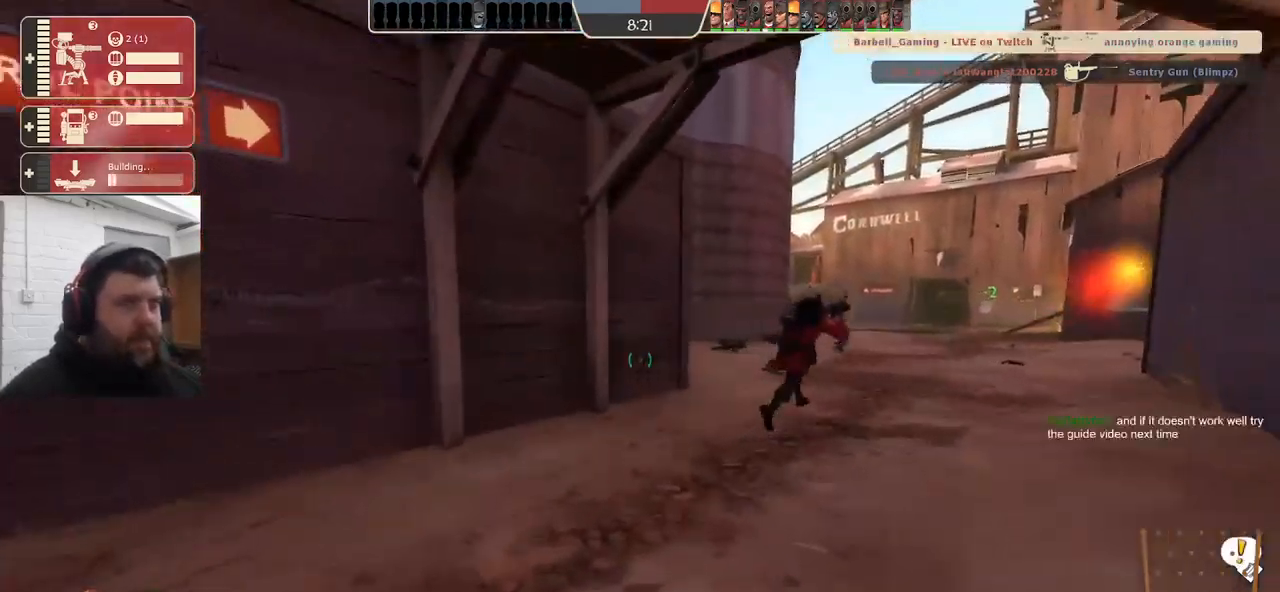
{"buttons": ["TRIANGLE"], "left_stick": "up-right", "right_stick": "center", "events": [[50, "left_stick", "up-right"]]}
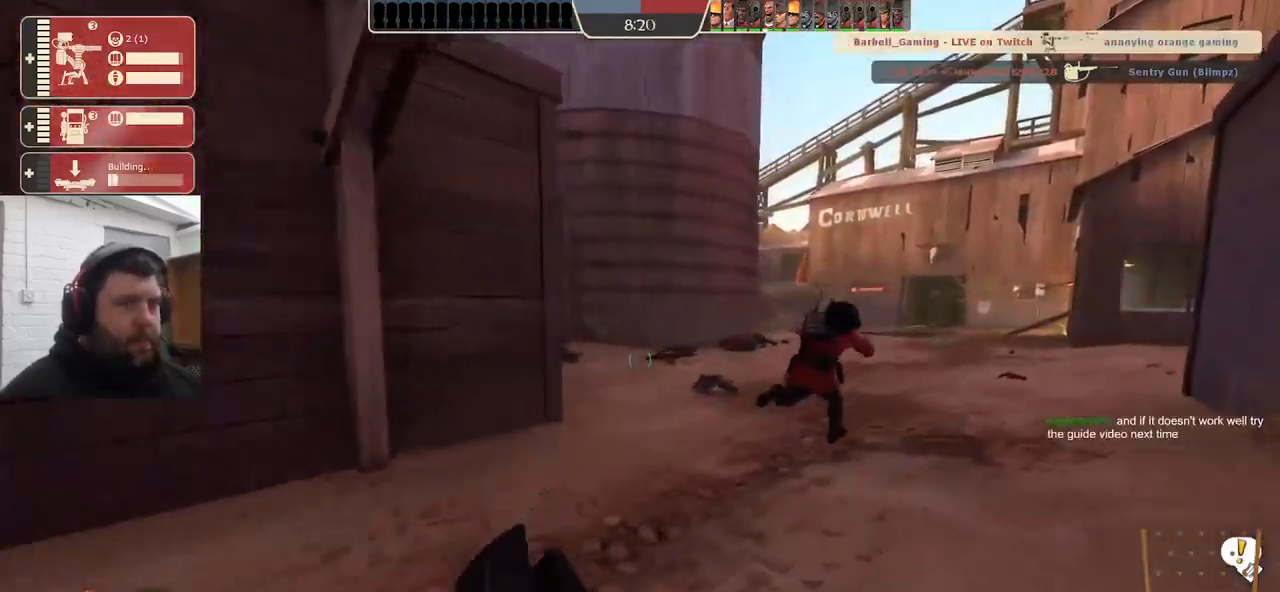
{"buttons": ["TRIANGLE"], "left_stick": "up-right", "right_stick": "center", "events": []}
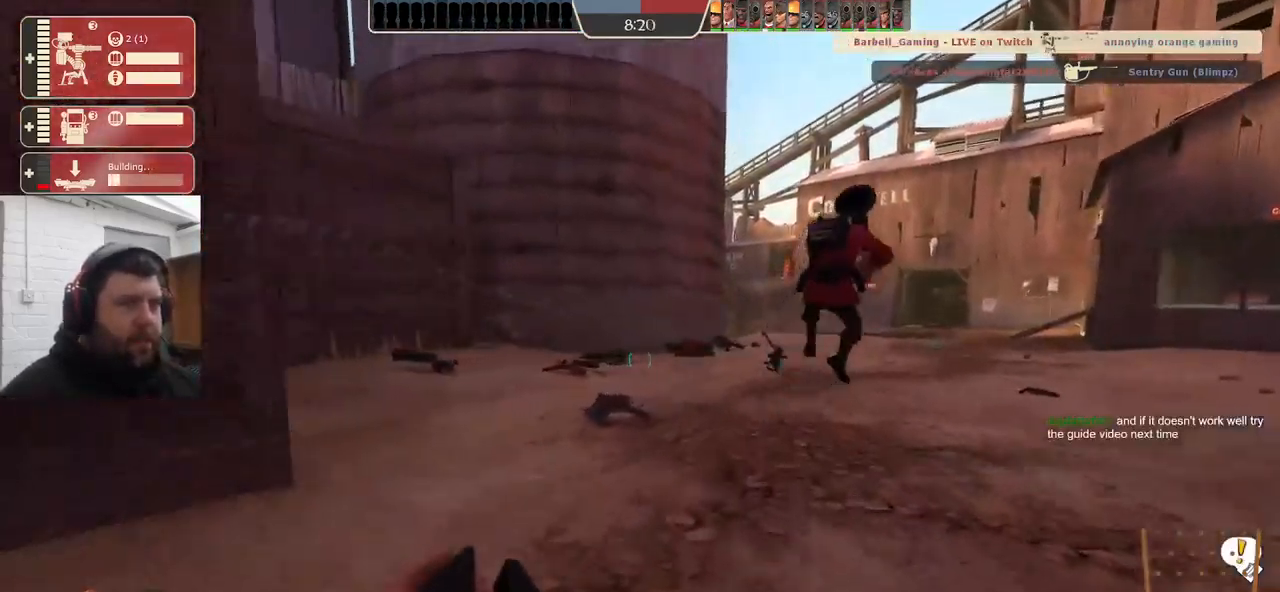
{"buttons": ["TRIANGLE"], "left_stick": "up", "right_stick": "center", "events": [[100, "left_stick", "up"]]}
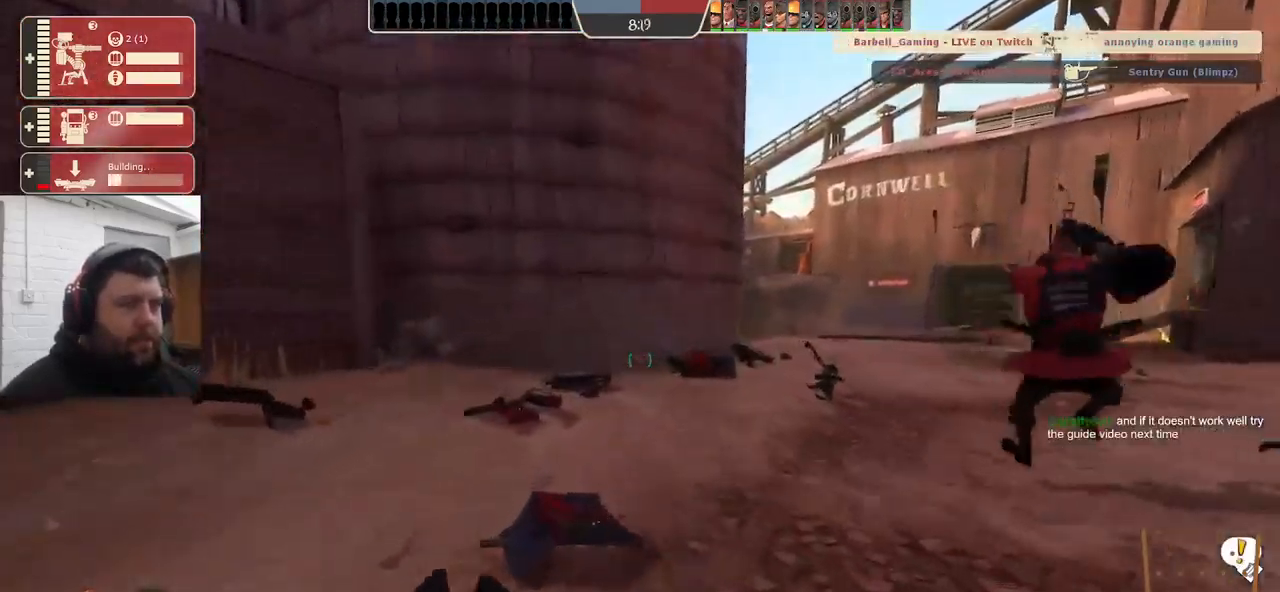
{"buttons": [], "left_stick": "up", "right_stick": "center", "events": [[217, "TRIANGLE", "up"]]}
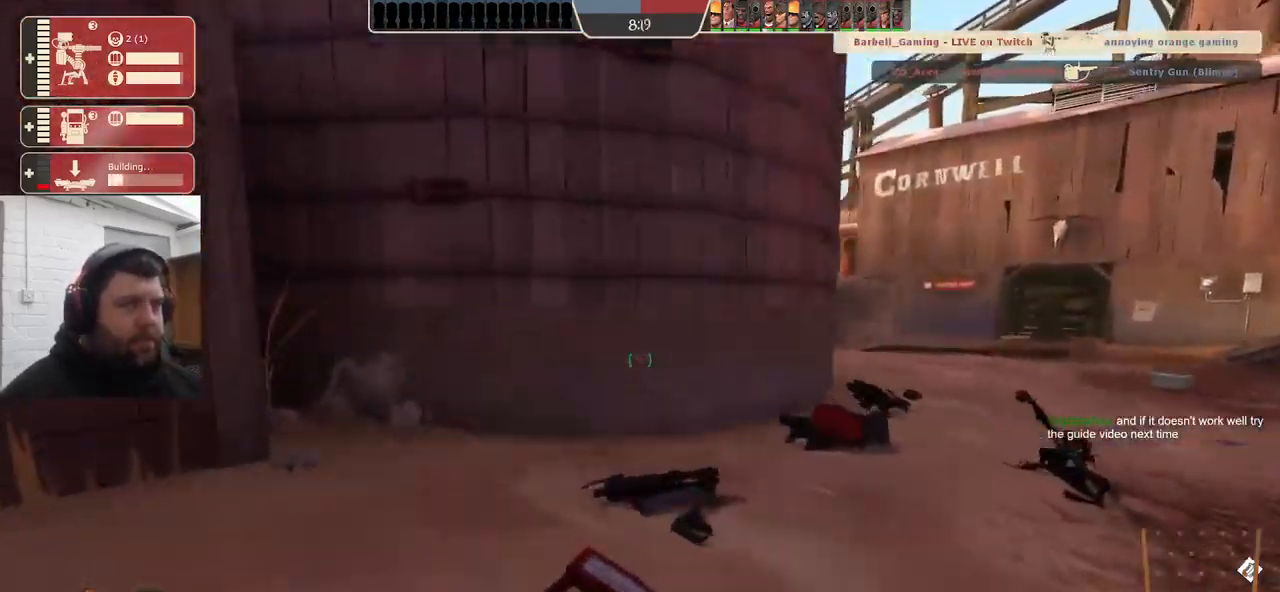
{"buttons": [], "left_stick": "up", "right_stick": "right", "events": [[100, "right_stick", "right"]]}
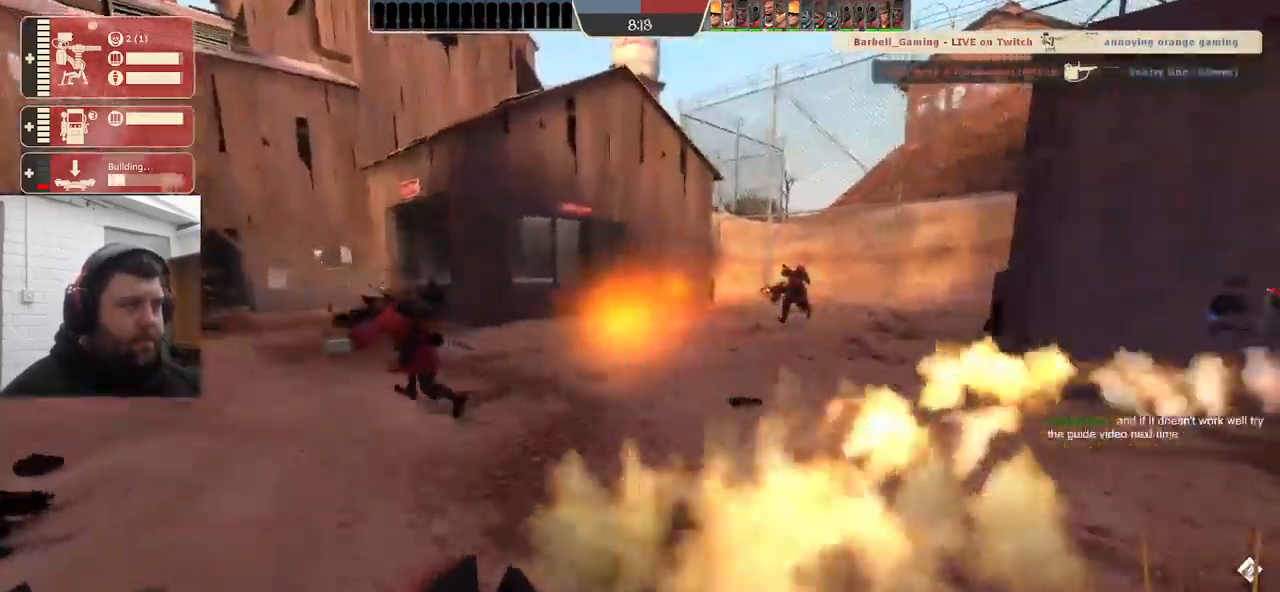
{"buttons": [], "left_stick": "up", "right_stick": "center", "events": [[134, "right_stick", "left"], [217, "right_stick", "center"]]}
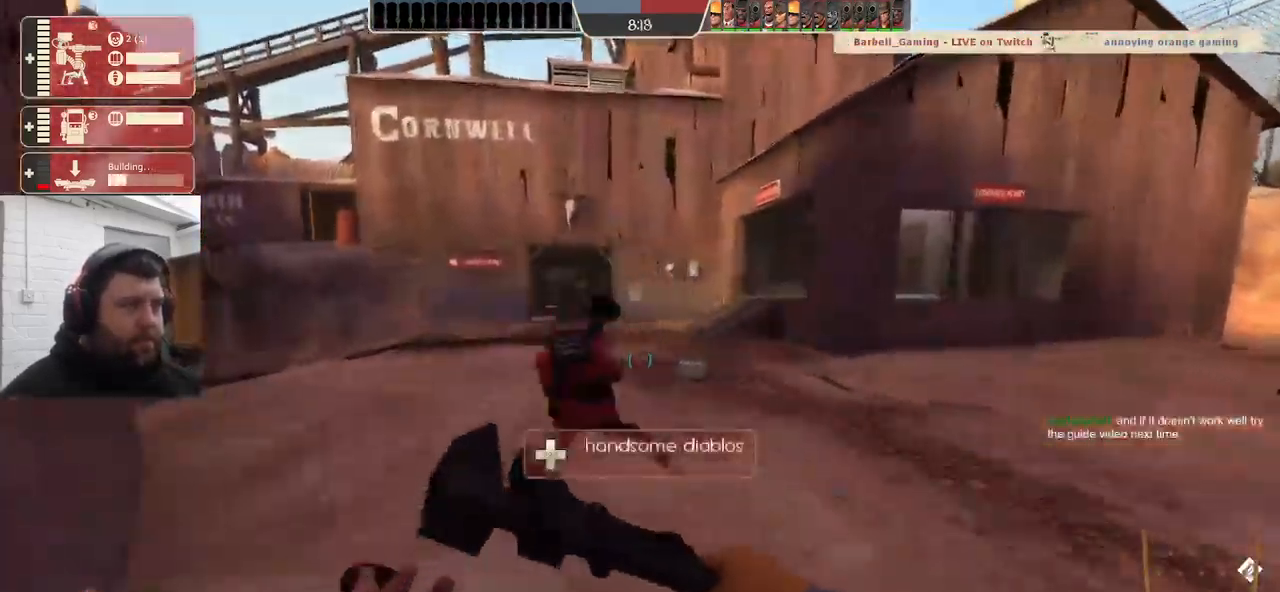
{"buttons": [], "left_stick": "up", "right_stick": "center", "events": []}
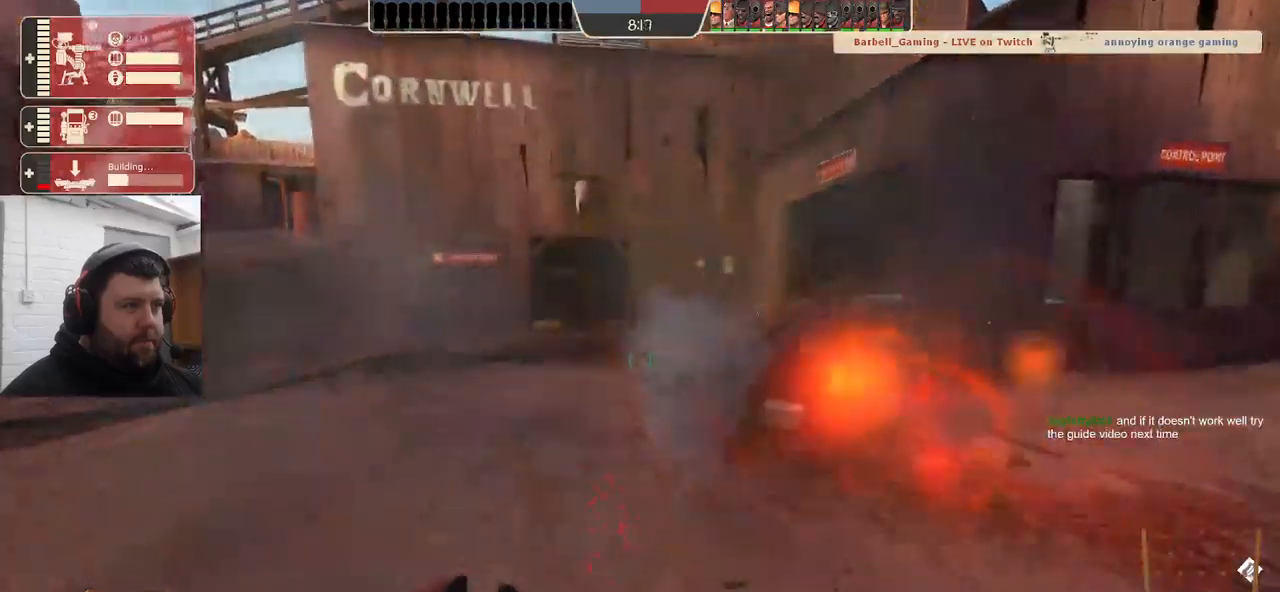
{"buttons": [], "left_stick": "up", "right_stick": "center", "events": []}
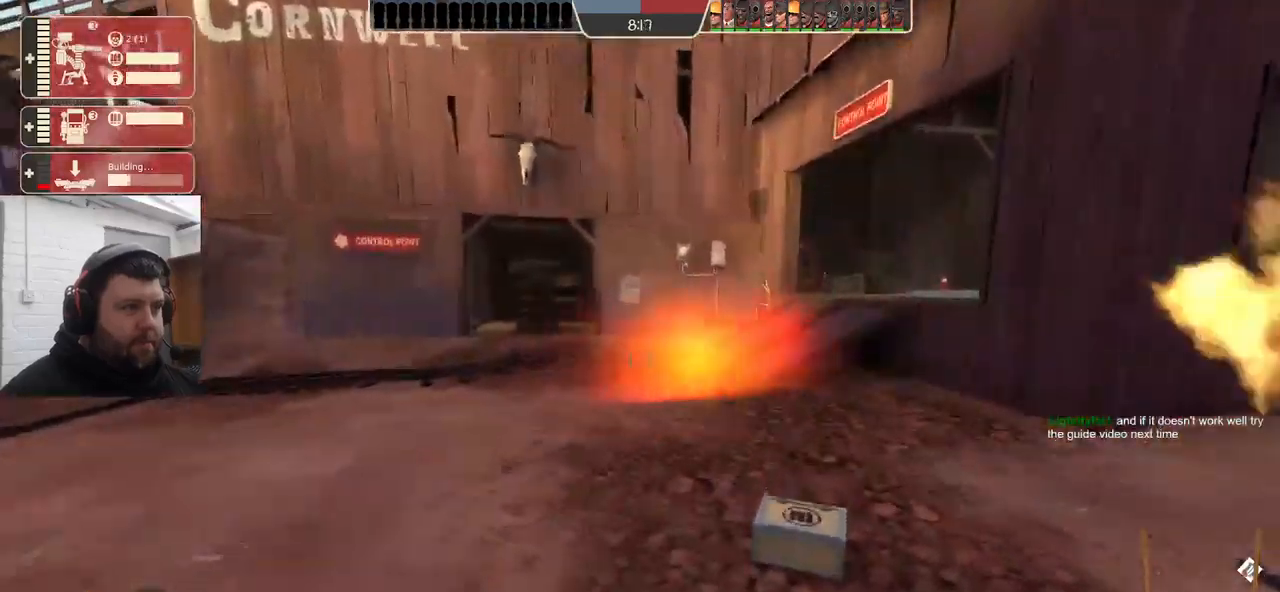
{"buttons": [], "left_stick": "up", "right_stick": "center", "events": [[184, "DPAD_LEFT", "down"], [267, "DPAD_LEFT", "up"], [450, "DPAD_RIGHT", "down"], [484, "DPAD_RIGHT", "up"]]}
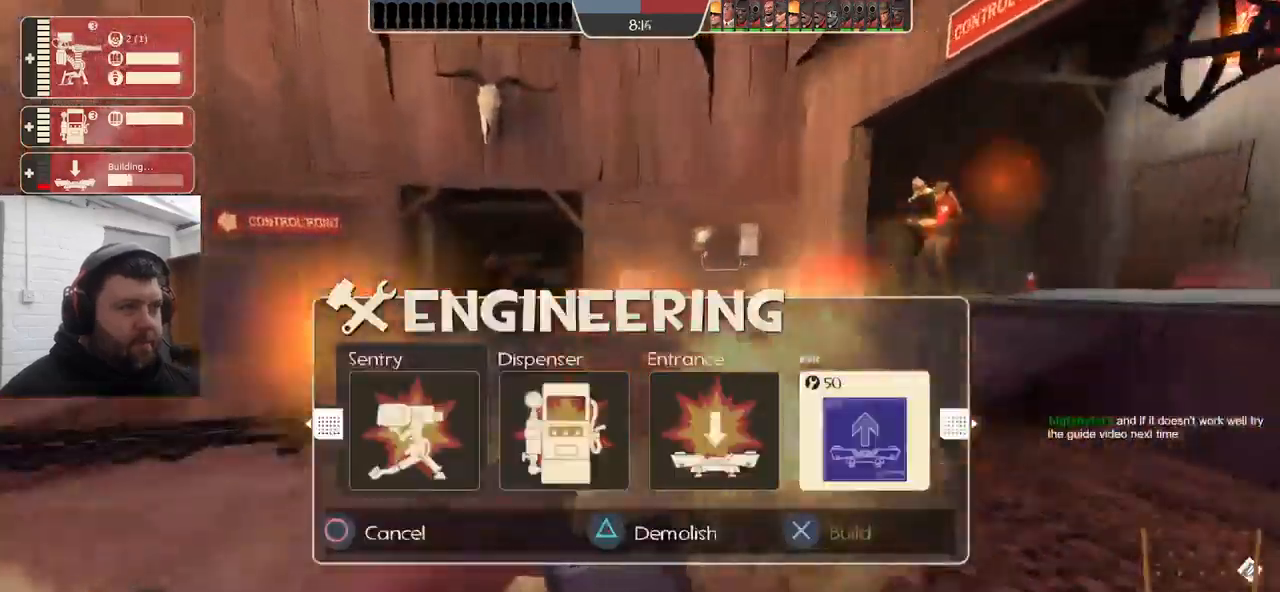
{"buttons": ["R2"], "left_stick": "up-right", "right_stick": "center", "events": [[200, "DPAD_LEFT", "down"], [267, "DPAD_LEFT", "up"], [384, "left_stick", "up-right"], [450, "R2", "down"]]}
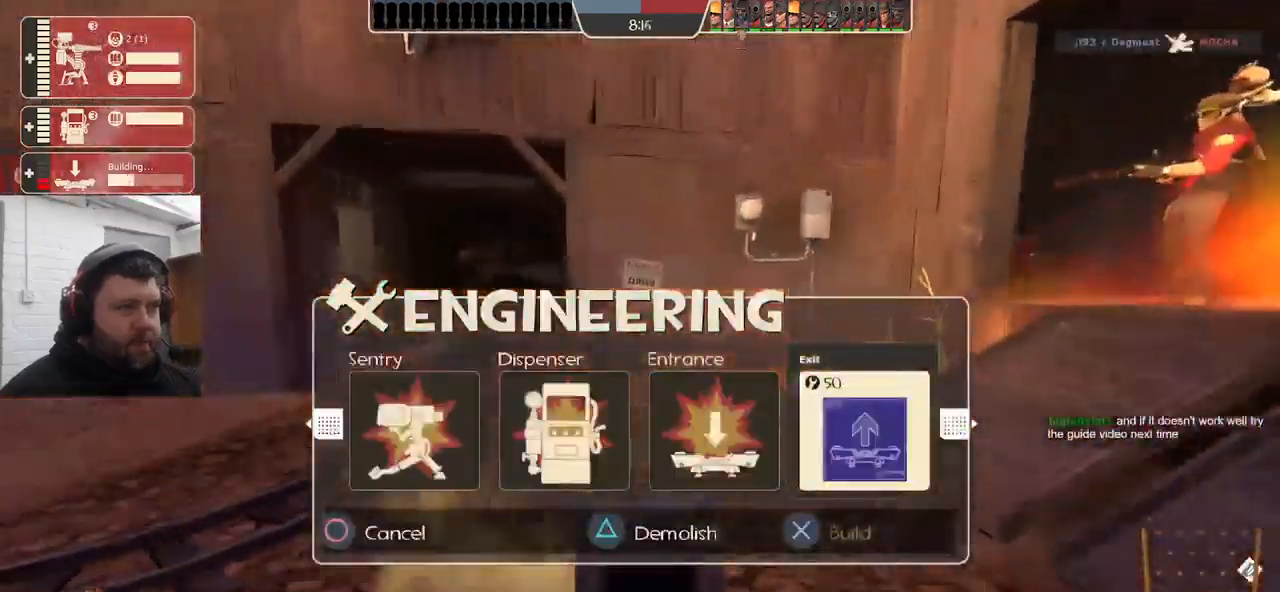
{"buttons": ["L2"], "left_stick": "up-right", "right_stick": "center", "events": [[67, "R2", "up"], [217, "right_stick", "right"], [350, "right_stick", "center"], [434, "L2", "down"]]}
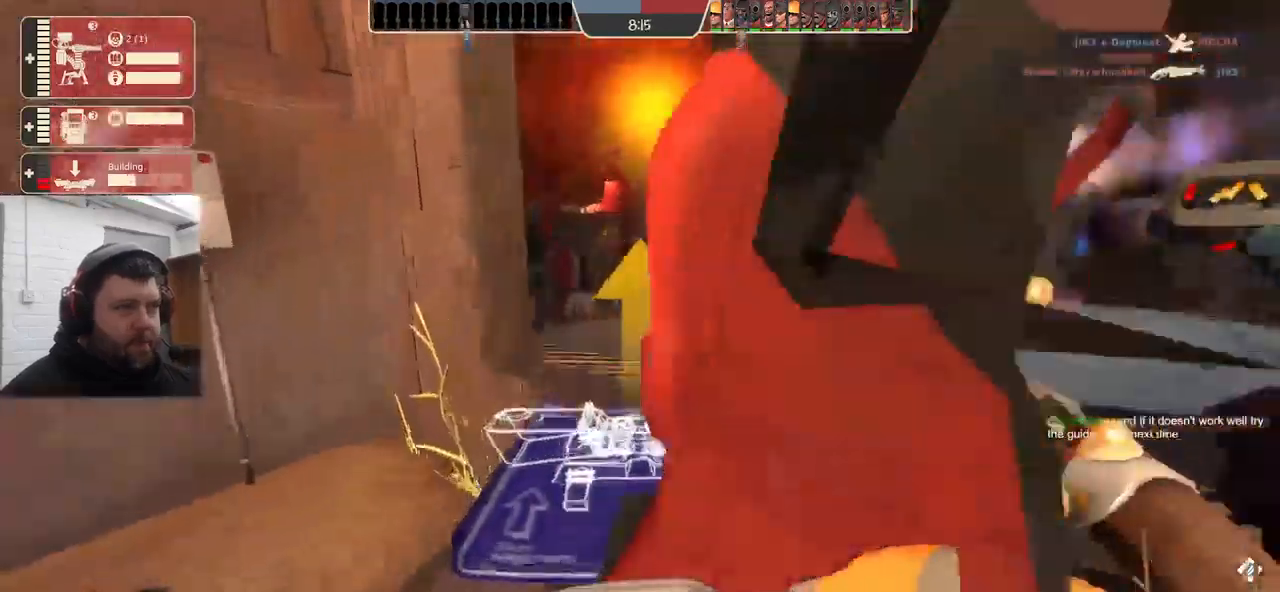
{"buttons": [], "left_stick": "up-right", "right_stick": "up-right", "events": [[184, "L1", "down"], [250, "L1", "up"], [267, "L2", "up"], [350, "right_stick", "up"], [417, "right_stick", "up-right"]]}
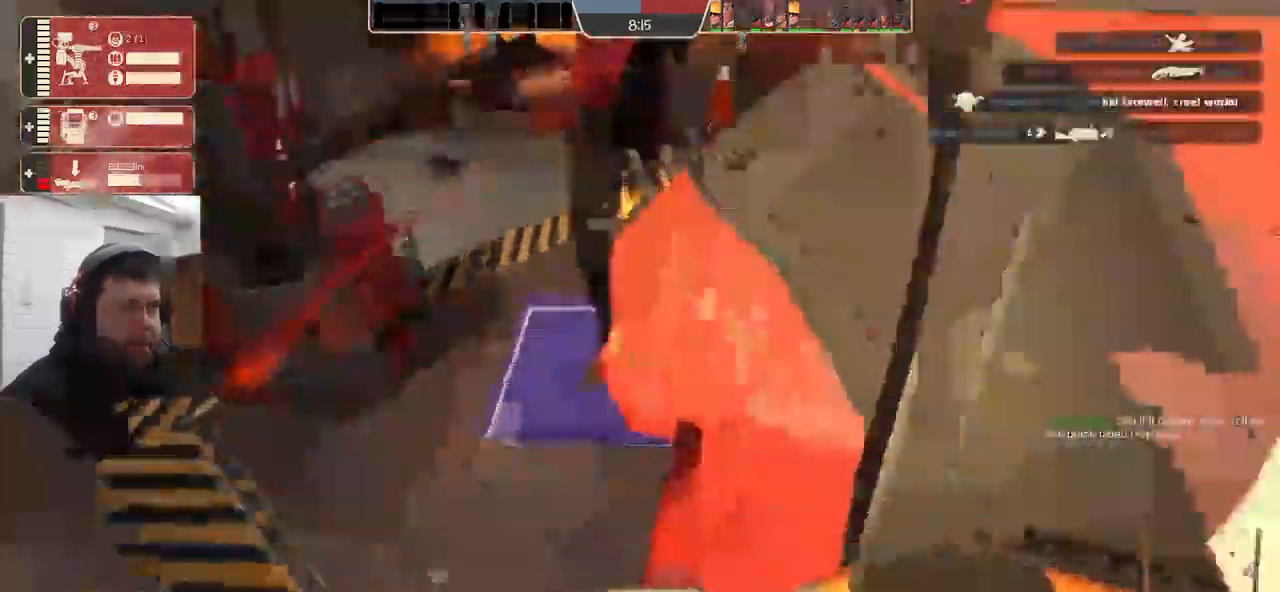
{"buttons": [], "left_stick": "up-left", "right_stick": "up-right", "events": [[367, "left_stick", "up"], [500, "left_stick", "up-left"]]}
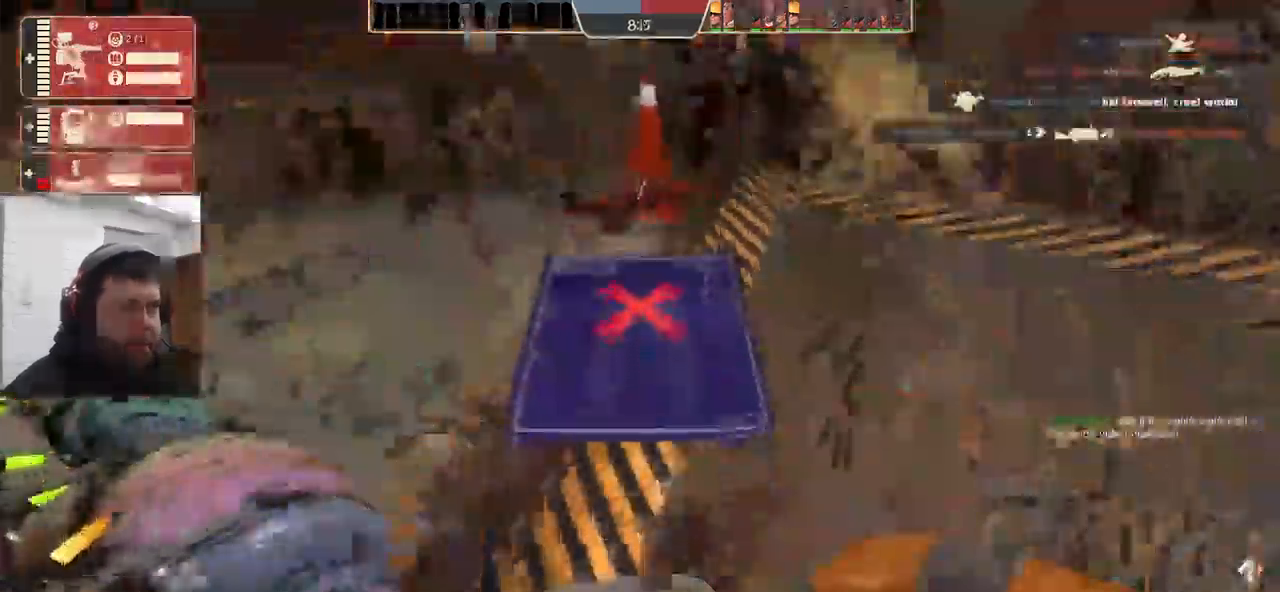
{"buttons": ["R2"], "left_stick": "center", "right_stick": "center", "events": [[300, "R2", "down"], [350, "right_stick", "center"], [400, "left_stick", "center"]]}